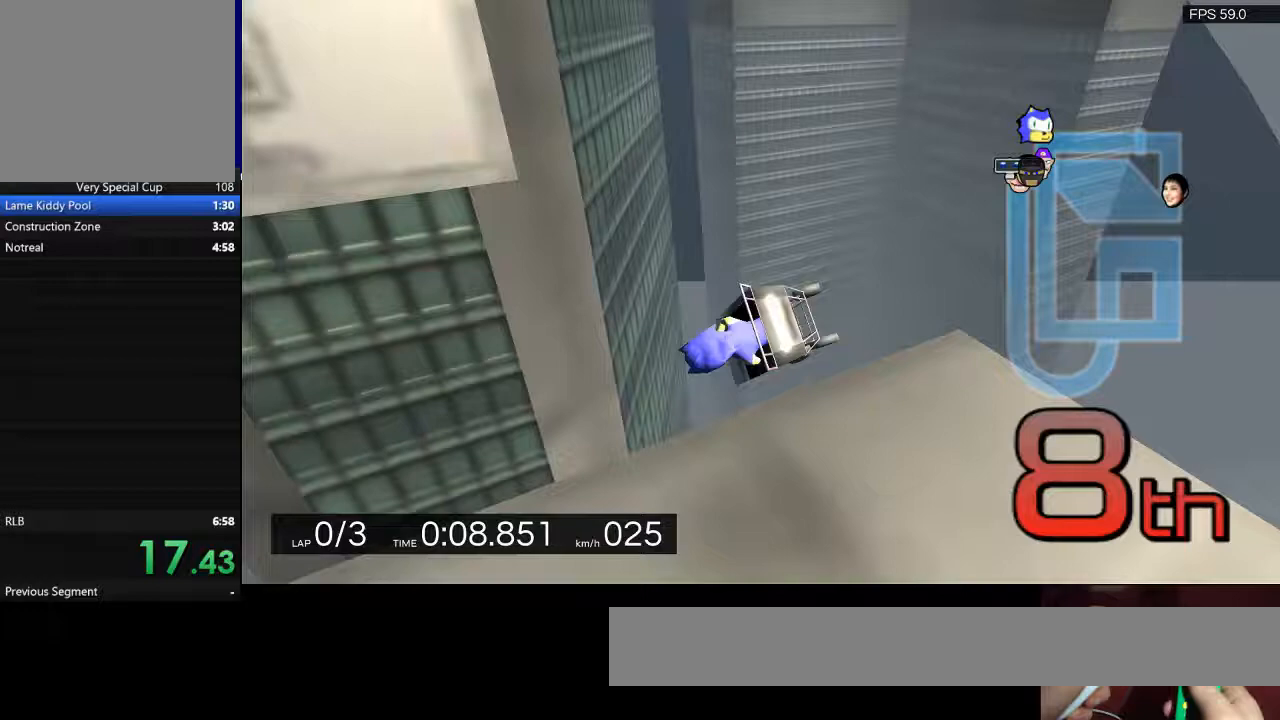
Gameplay with keyboard; each line is a JSON object with the keys held at the frame after it. "events" lists presses ("down") and releases ("up") of "a", "backspace", "d", "q", "return", "s", "shift", "space" and "w" between this image and that frame as [ms after this image, input, new state], when the widget could be followed in between. No other keys are recorded. Mouse input is not recorded.
{"keys": [], "events": [[200, "a", "up"]]}
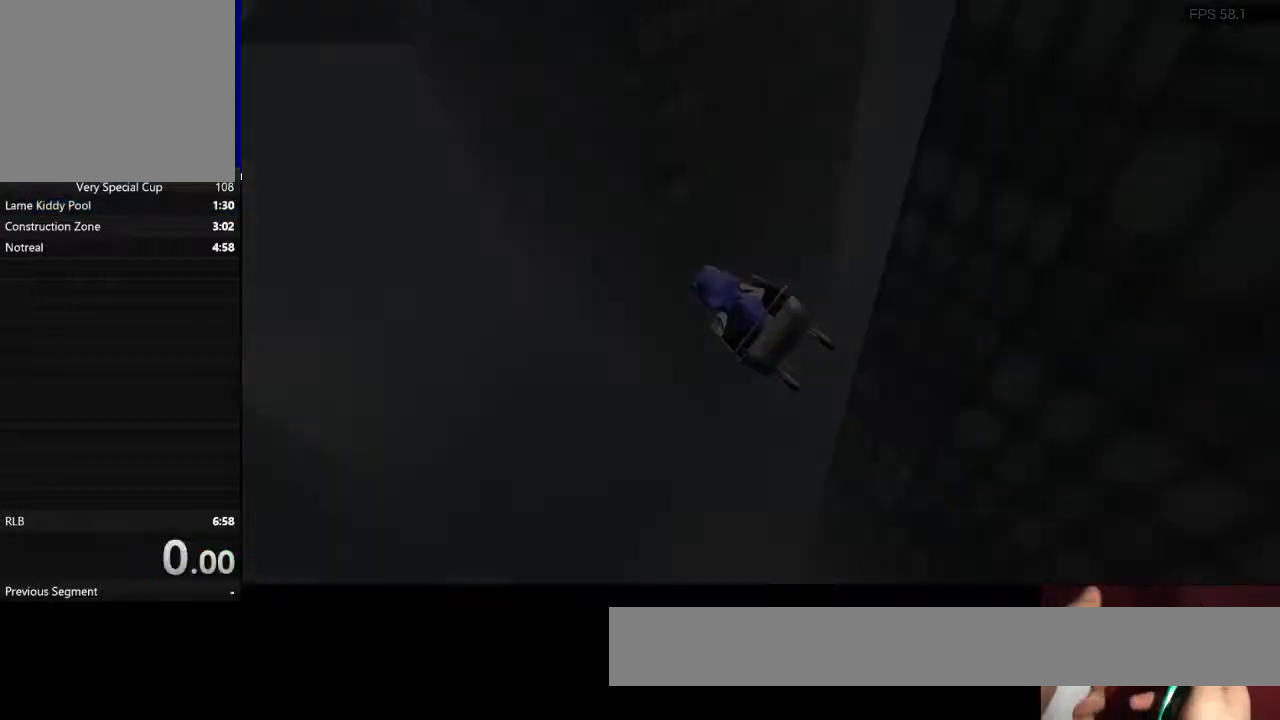
{"keys": [], "events": []}
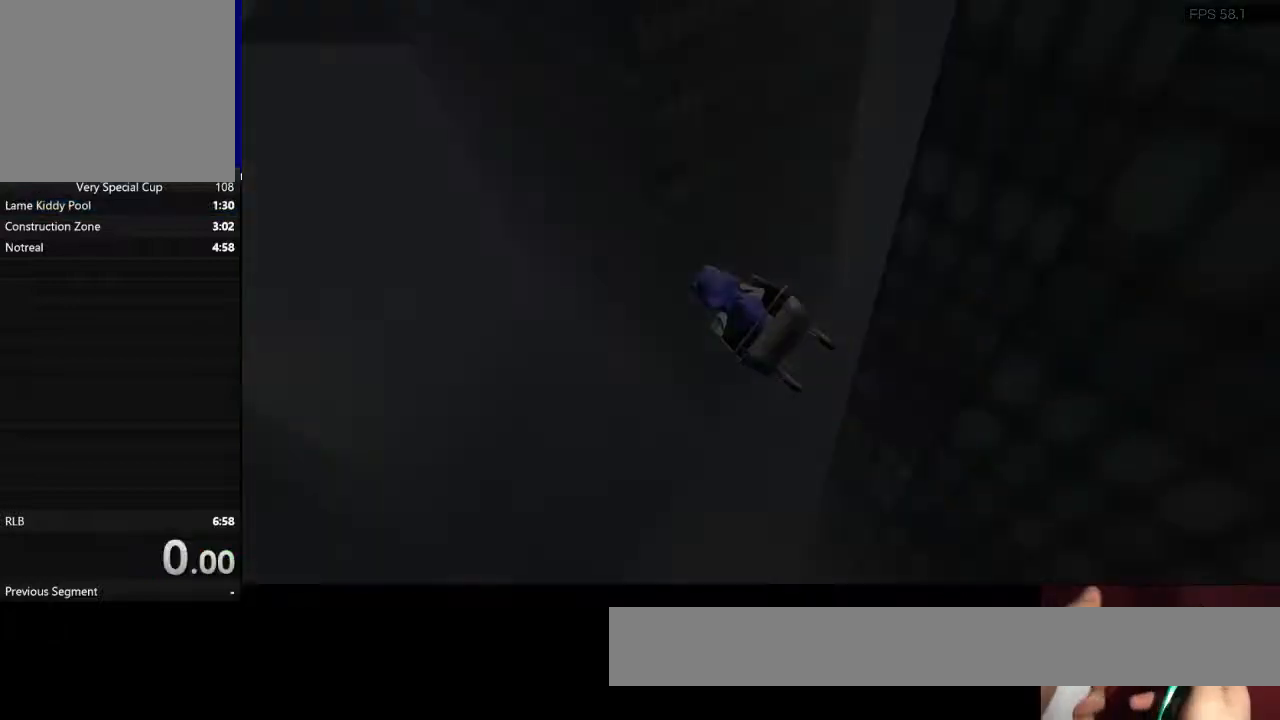
{"keys": [], "events": []}
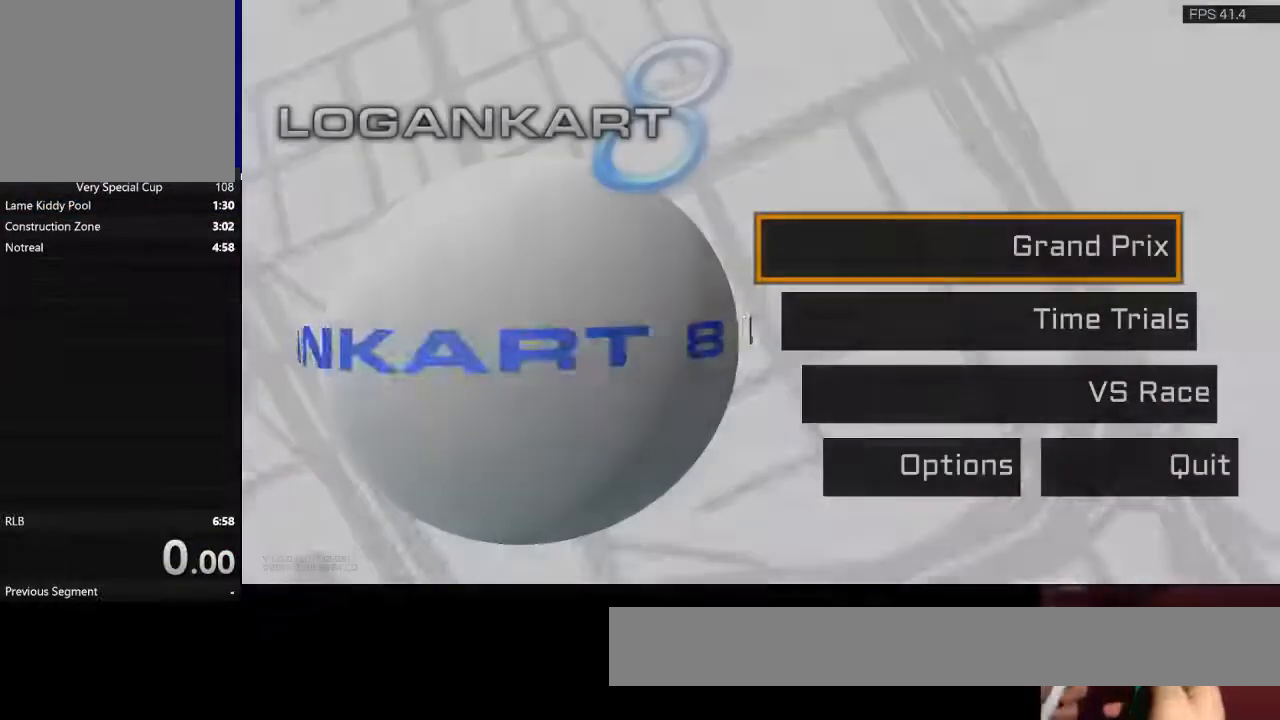
{"keys": [], "events": [[433, "space", "down"], [467, "space", "up"]]}
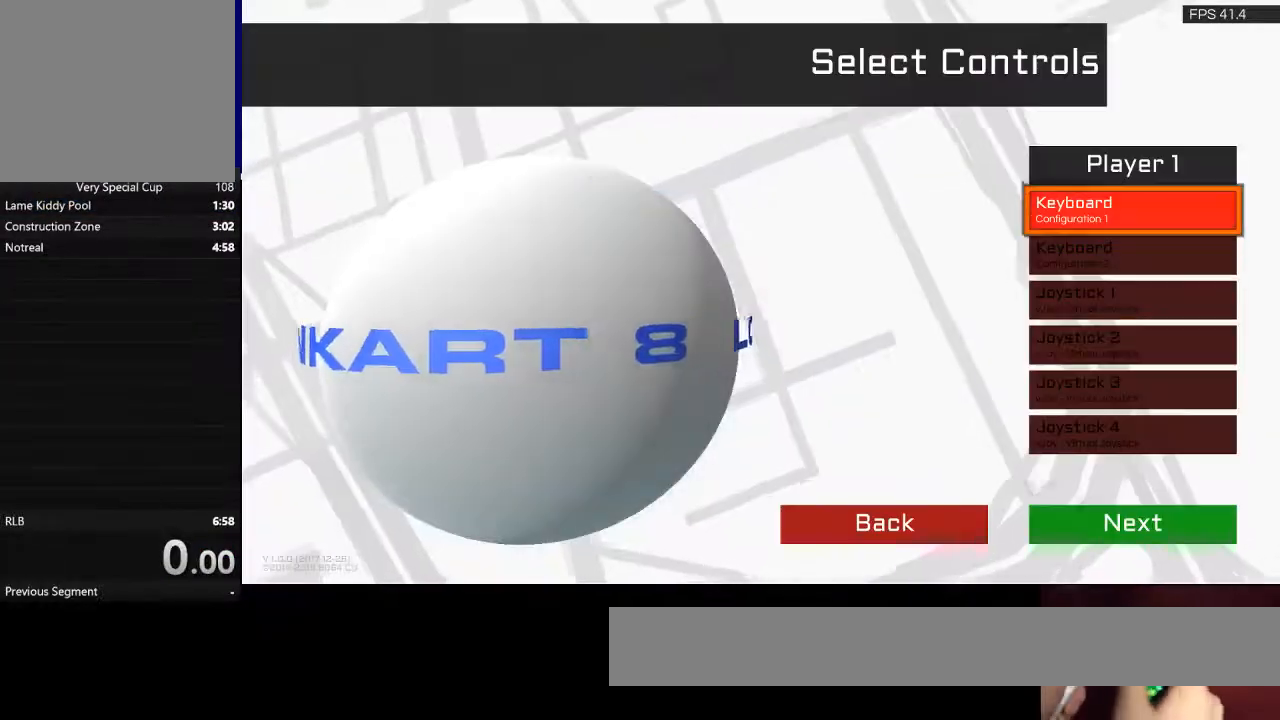
{"keys": [], "events": [[67, "s", "down"], [133, "s", "up"], [267, "s", "down"], [333, "s", "up"], [400, "s", "down"], [467, "s", "up"]]}
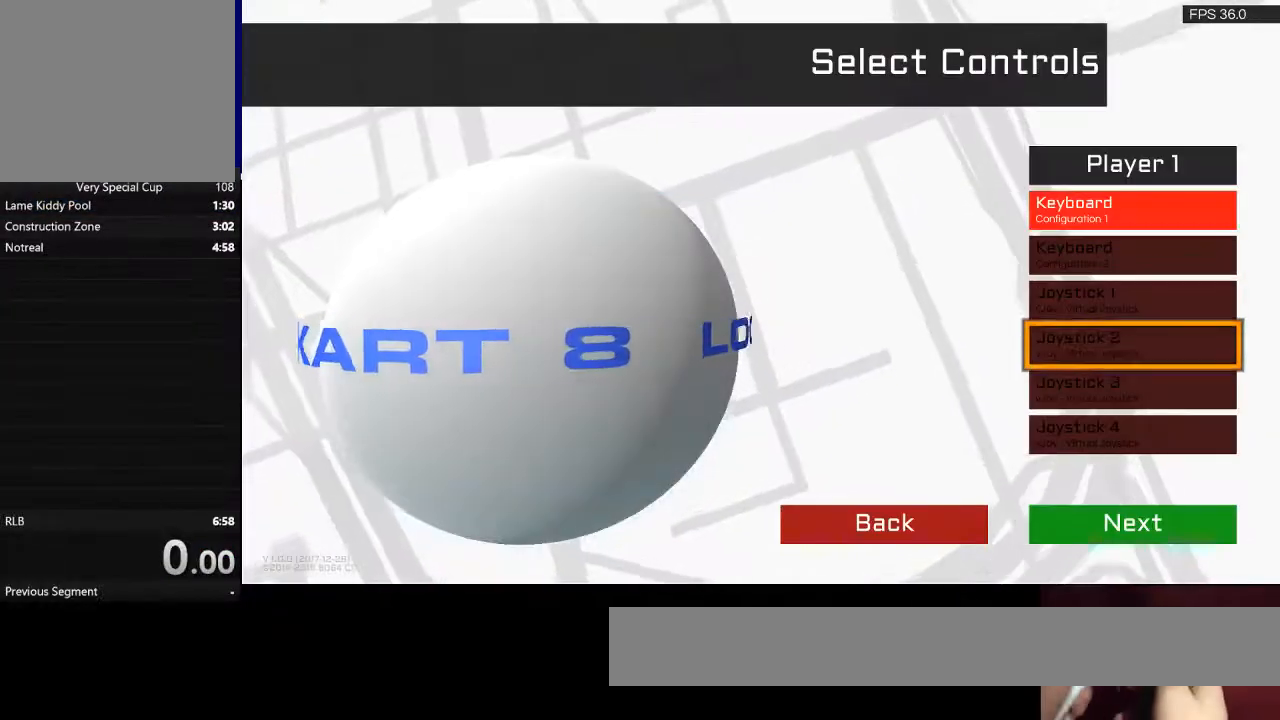
{"keys": [], "events": [[33, "s", "down"], [100, "s", "up"], [200, "s", "down"], [267, "s", "up"], [367, "s", "down"], [467, "s", "up"]]}
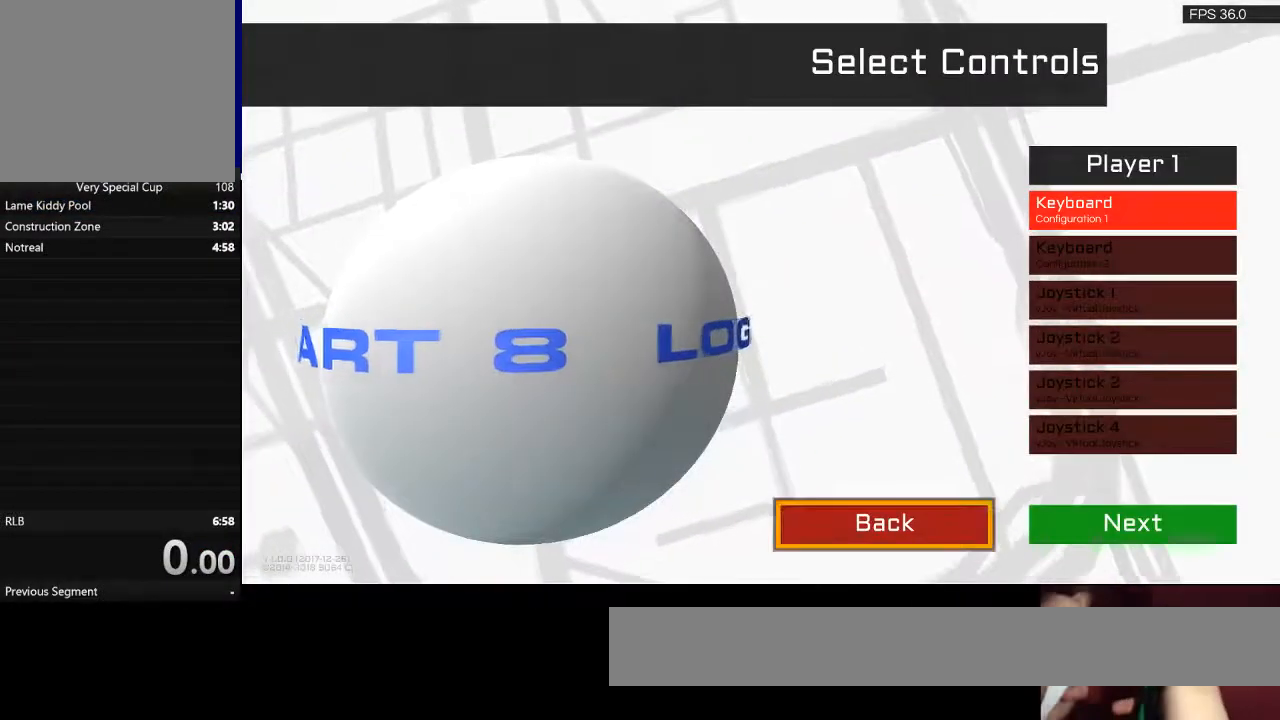
{"keys": ["s"], "events": [[67, "s", "down"], [133, "d", "down"], [133, "s", "up"], [333, "d", "up"], [367, "space", "down"], [467, "space", "up"], [500, "s", "down"]]}
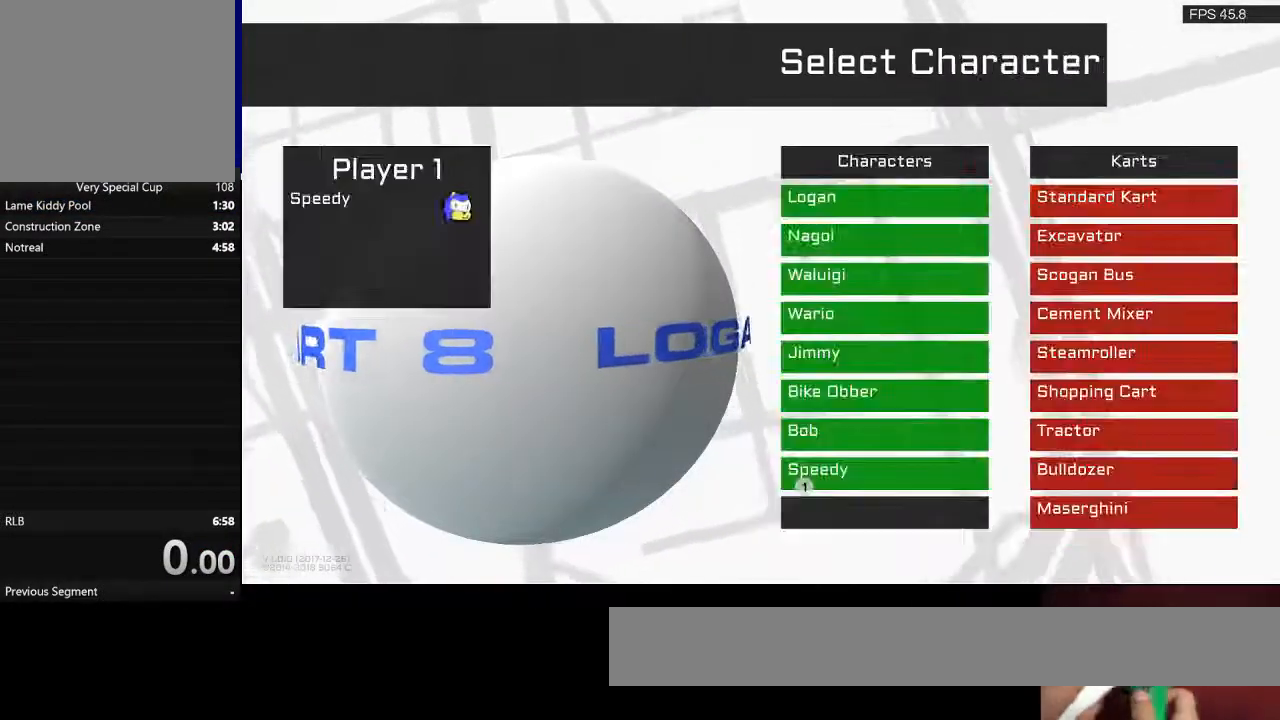
{"keys": ["s"], "events": [[100, "s", "up"], [200, "s", "down"], [233, "s", "up"], [333, "s", "down"], [400, "s", "up"], [467, "s", "down"]]}
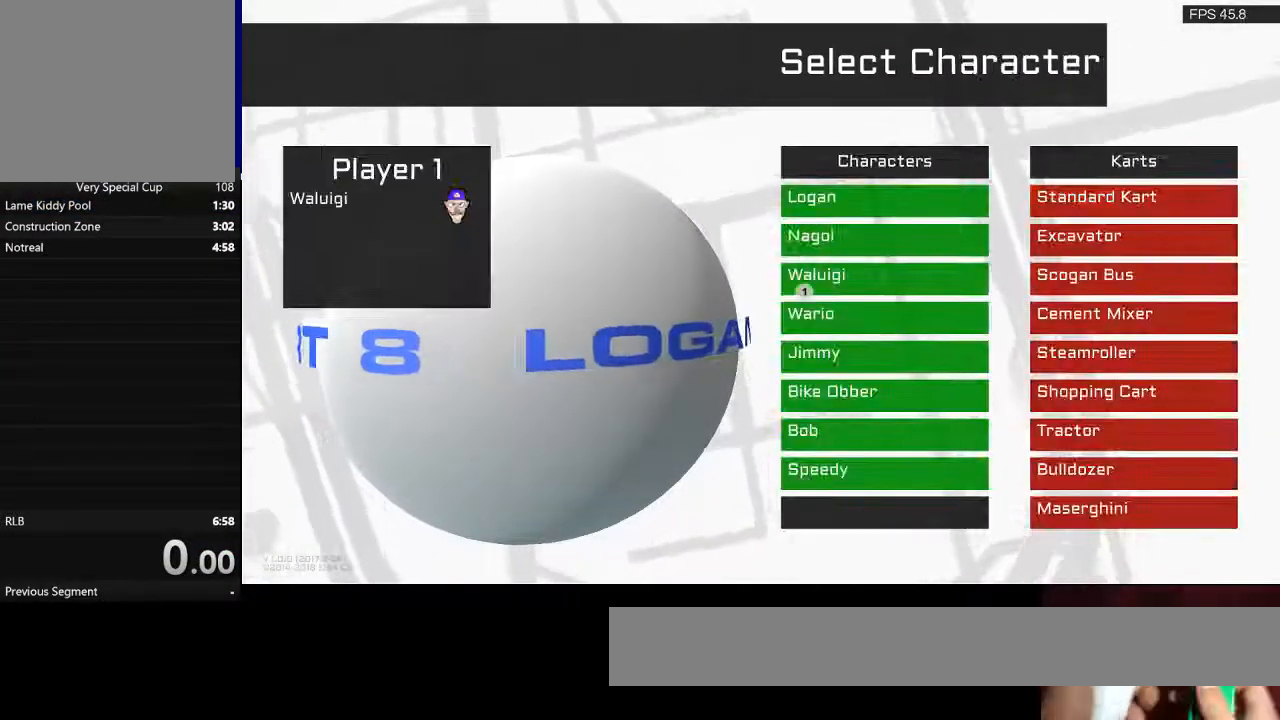
{"keys": [], "events": [[33, "s", "up"], [133, "s", "down"], [200, "s", "up"], [267, "s", "down"], [367, "s", "up"], [433, "s", "down"], [500, "s", "up"]]}
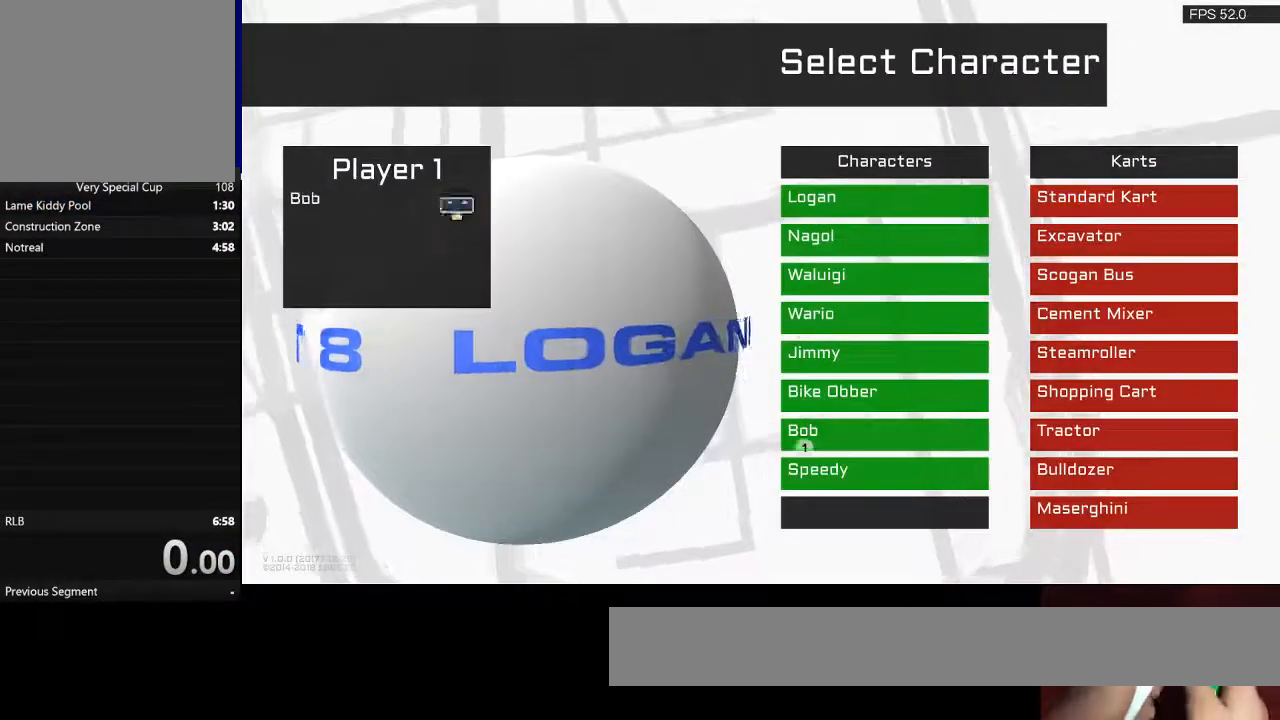
{"keys": [], "events": [[67, "s", "down"], [167, "s", "up"], [233, "d", "down"], [300, "d", "up"], [400, "d", "down"], [467, "d", "up"]]}
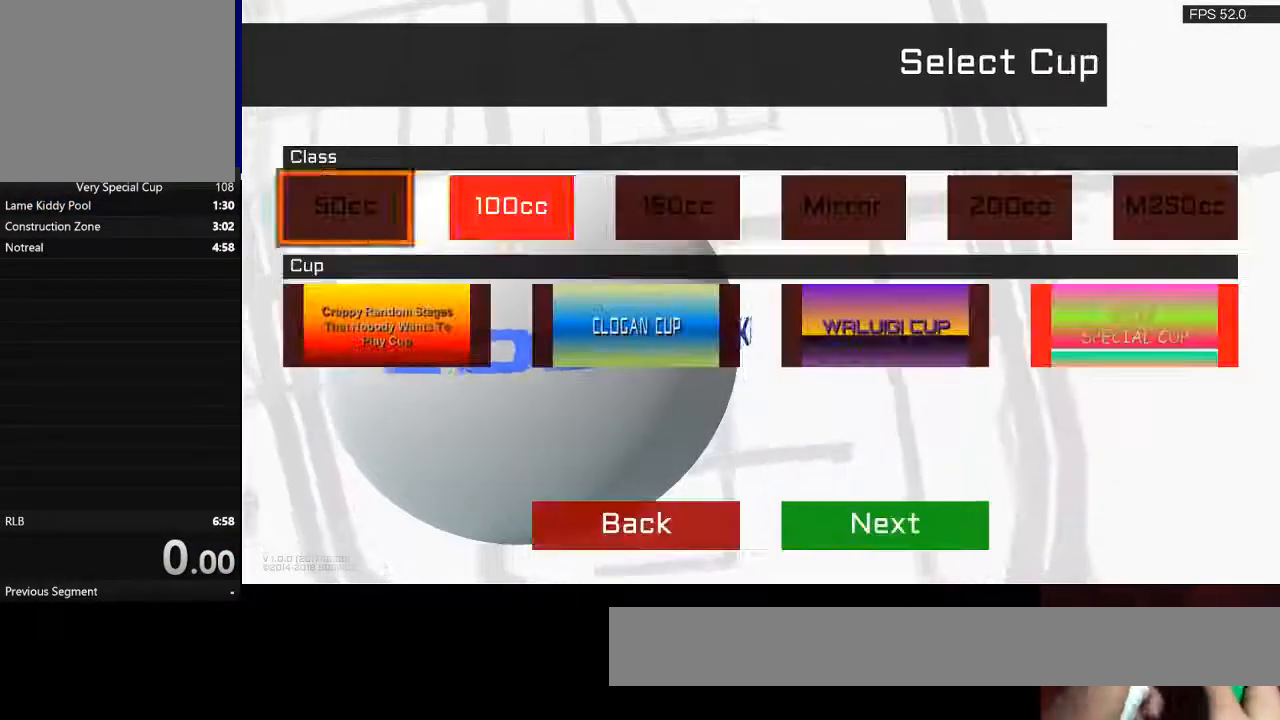
{"keys": ["d"], "events": [[67, "d", "down"], [133, "d", "up"], [233, "d", "down"], [267, "d", "up"], [333, "d", "down"], [400, "d", "up"], [500, "d", "down"]]}
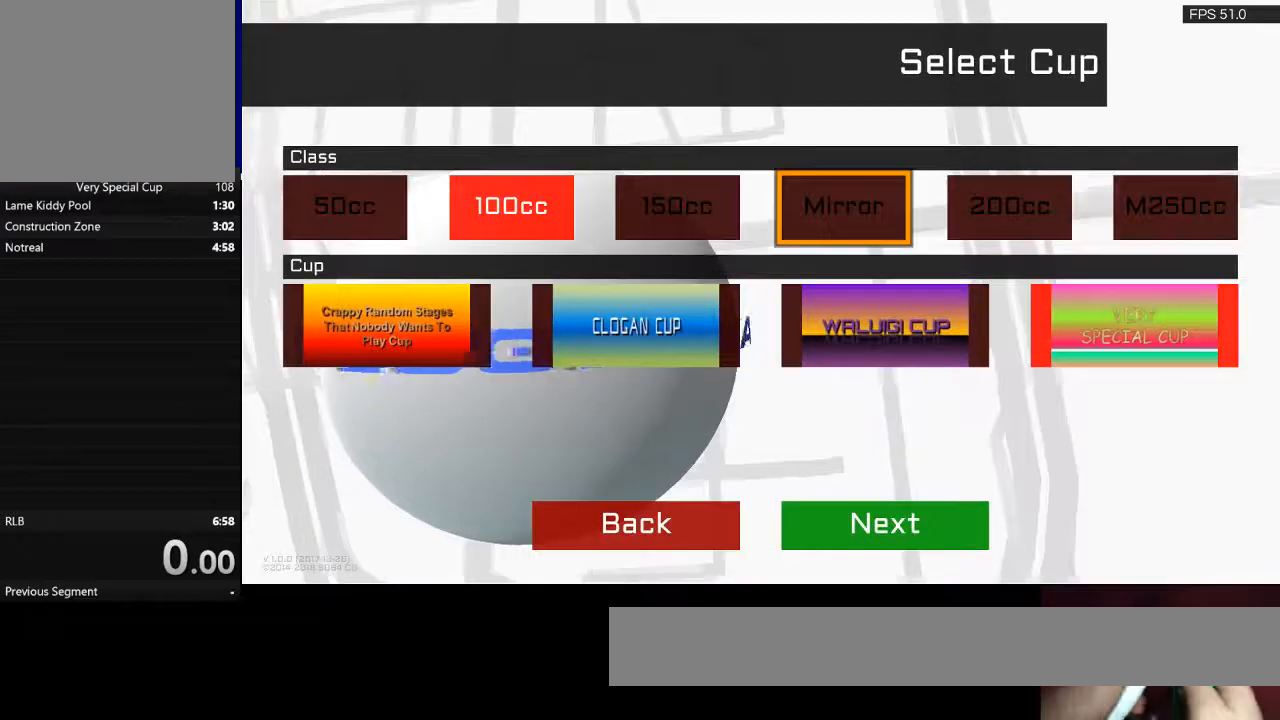
{"keys": [], "events": [[67, "d", "up"], [133, "d", "down"], [267, "d", "up"], [300, "space", "down"], [367, "space", "up"], [400, "s", "down"], [467, "s", "up"]]}
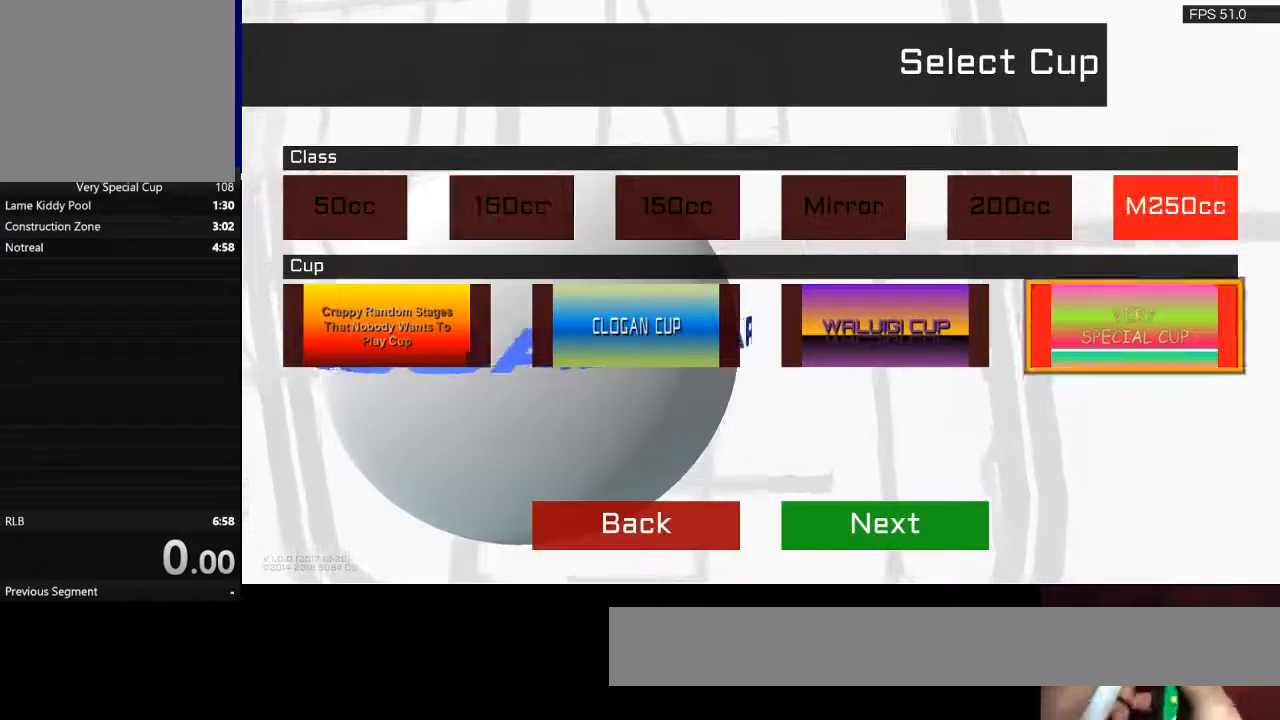
{"keys": [], "events": [[67, "s", "down"], [133, "s", "up"]]}
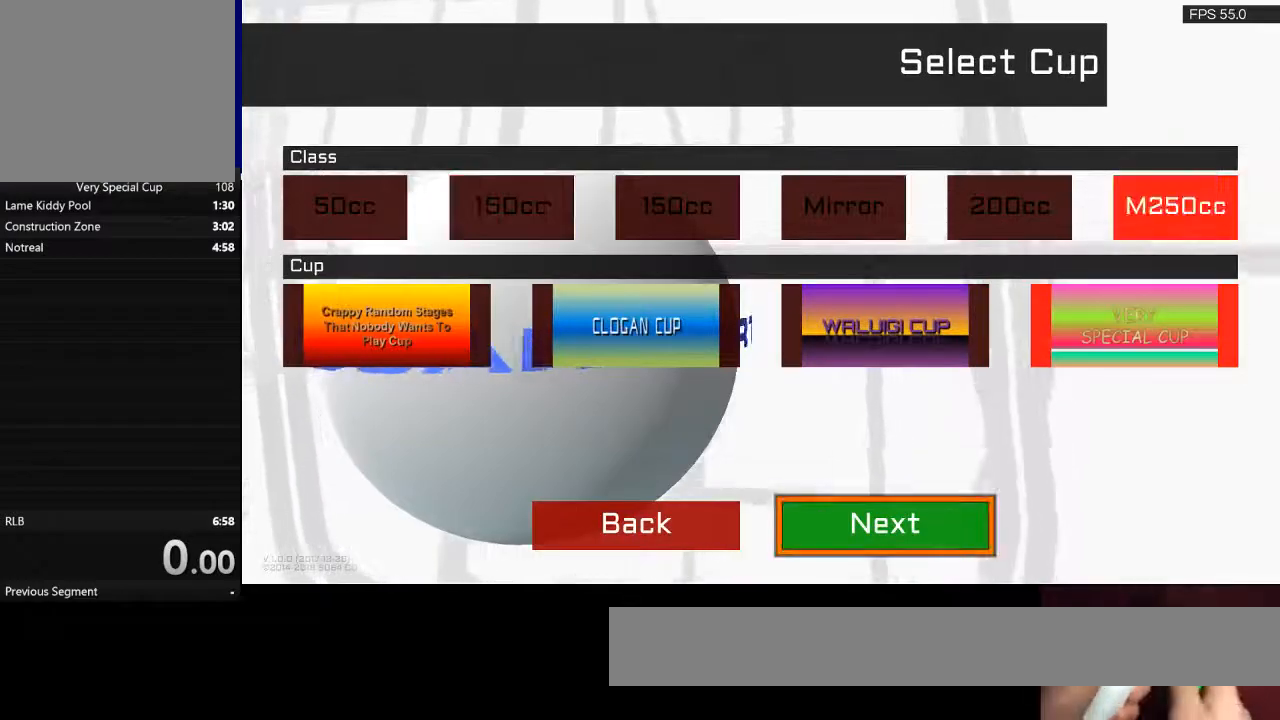
{"keys": ["space"], "events": [[100, "return", "down"], [100, "space", "down"], [167, "return", "up"], [167, "space", "up"], [267, "space", "down"], [333, "space", "up"], [367, "space", "down"], [433, "space", "up"], [500, "space", "down"]]}
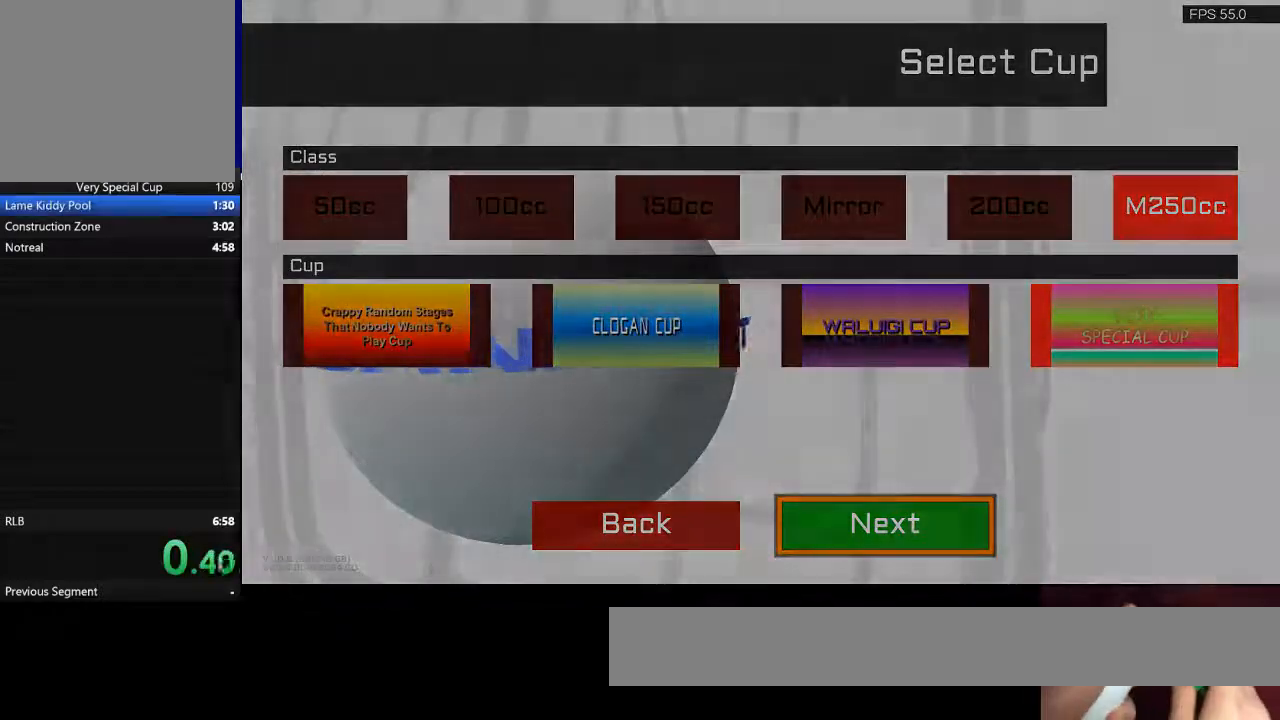
{"keys": ["space"], "events": [[100, "space", "up"], [167, "space", "down"], [300, "space", "up"], [333, "space", "down"], [433, "space", "up"], [500, "space", "down"]]}
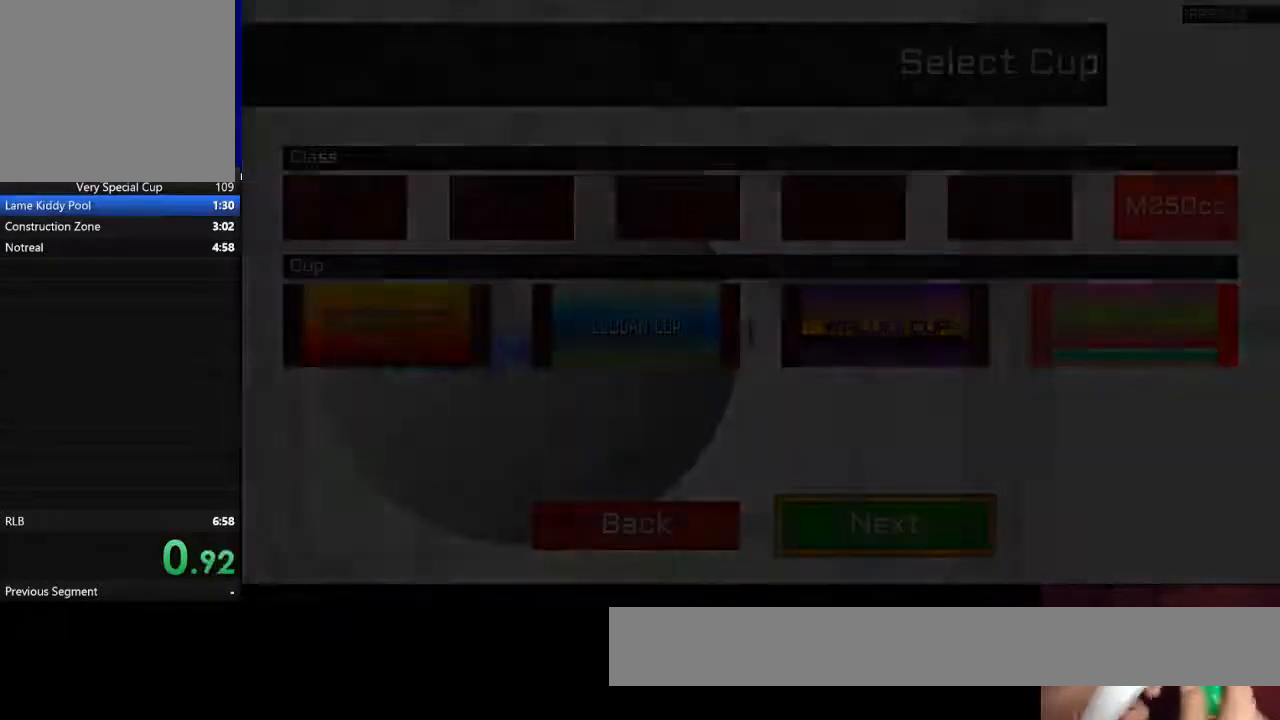
{"keys": ["space"], "events": [[67, "space", "up"], [133, "space", "down"], [267, "space", "up"], [333, "space", "down"], [400, "space", "up"], [500, "space", "down"]]}
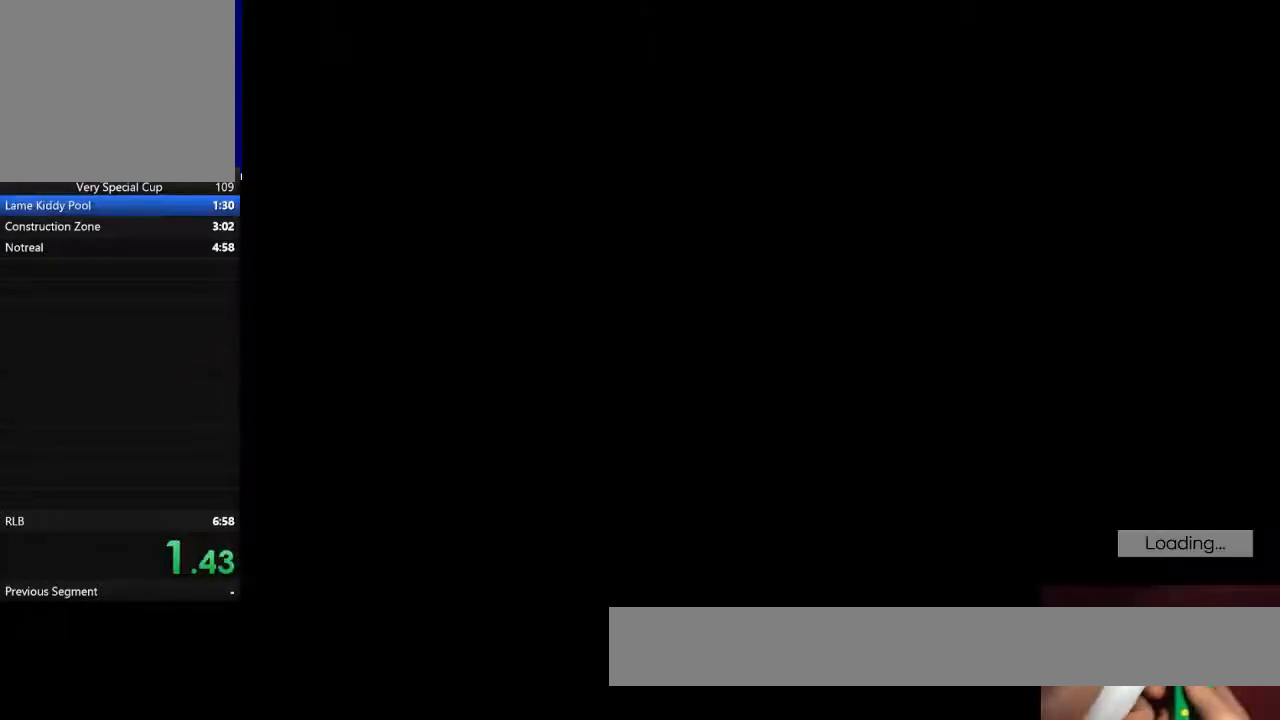
{"keys": ["space"], "events": [[67, "space", "up"], [133, "space", "down"], [233, "space", "up"], [300, "space", "down"], [367, "space", "up"], [467, "space", "down"]]}
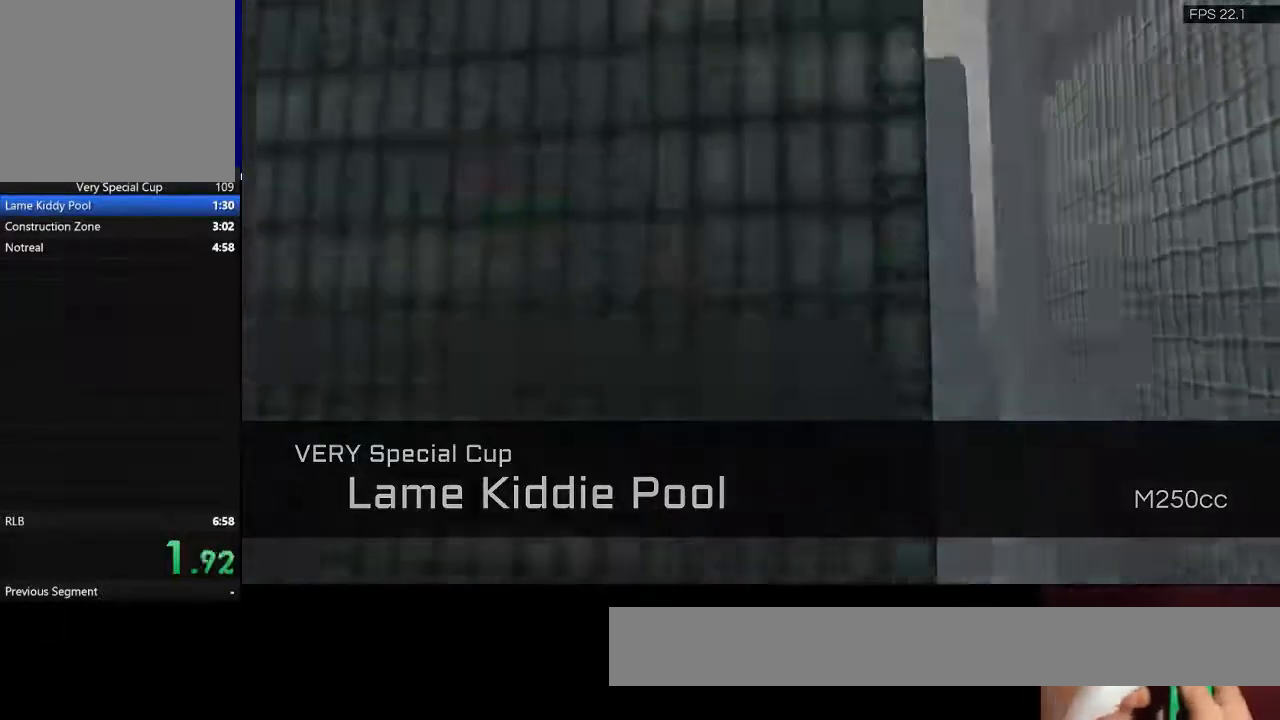
{"keys": [], "events": [[33, "space", "up"], [167, "space", "down"], [233, "space", "up"], [333, "space", "down"], [433, "space", "up"]]}
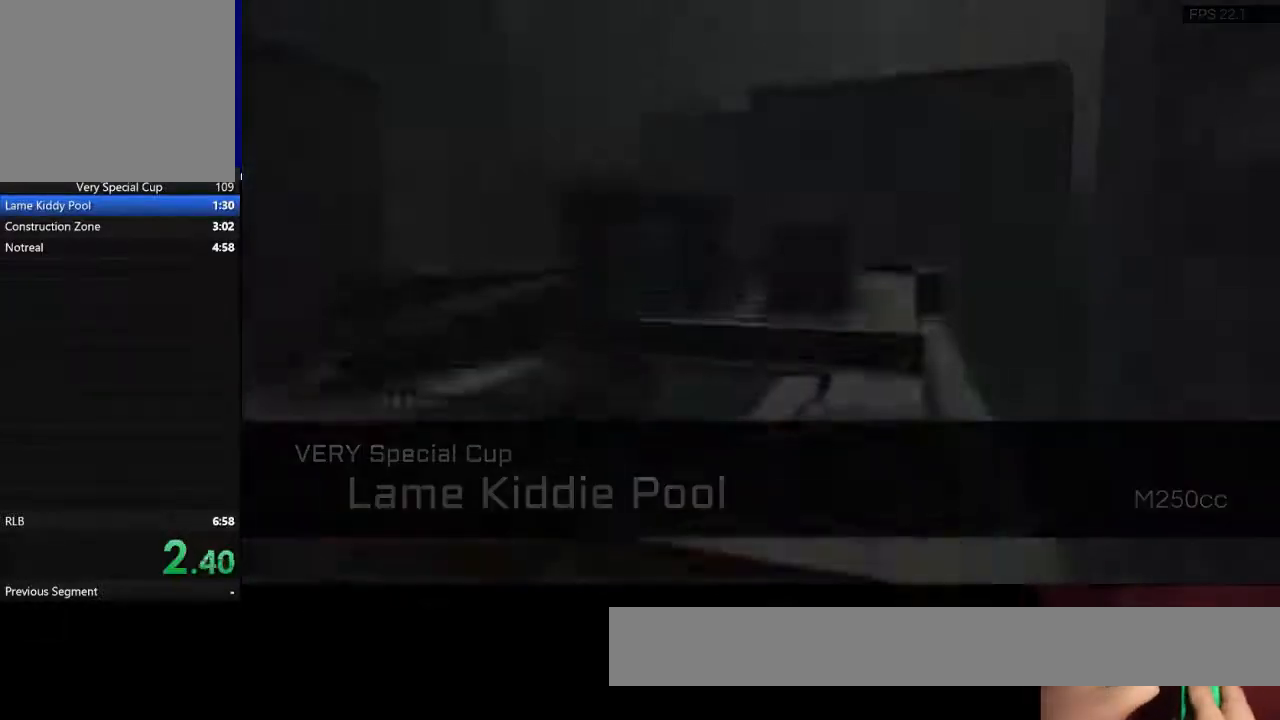
{"keys": ["space"], "events": [[167, "space", "down"]]}
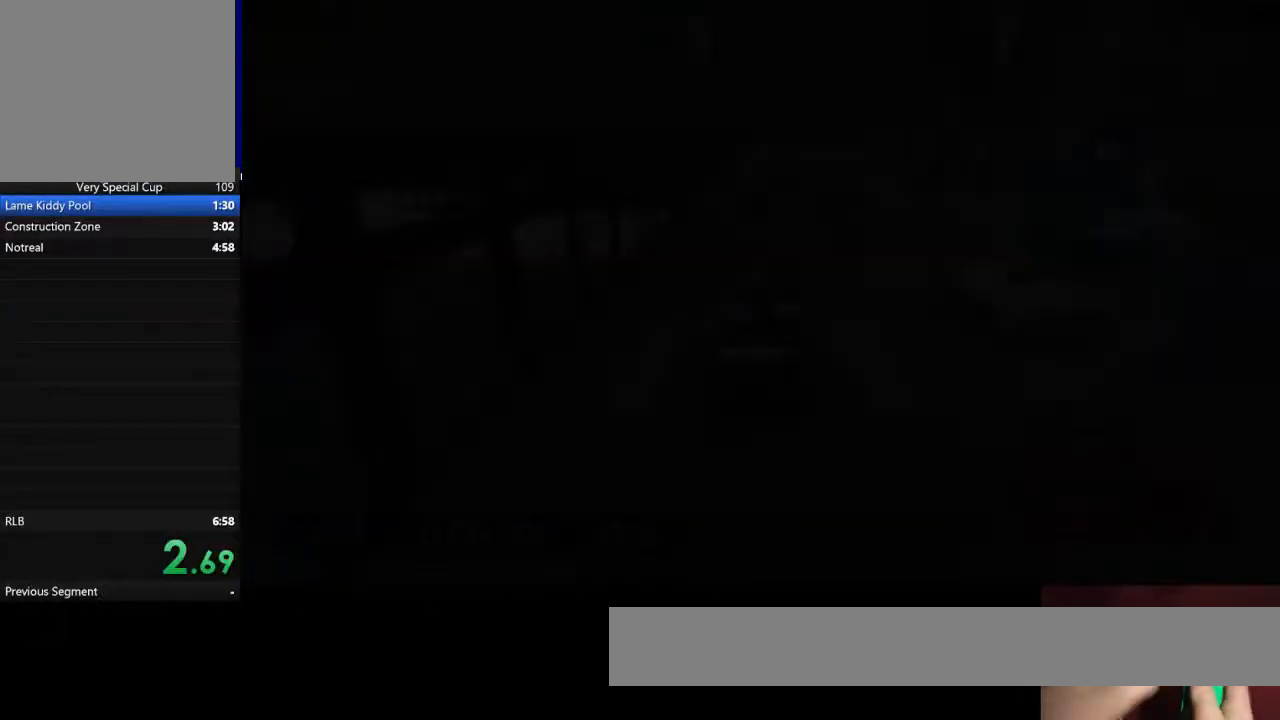
{"keys": ["s"], "events": [[400, "s", "down"], [400, "space", "up"]]}
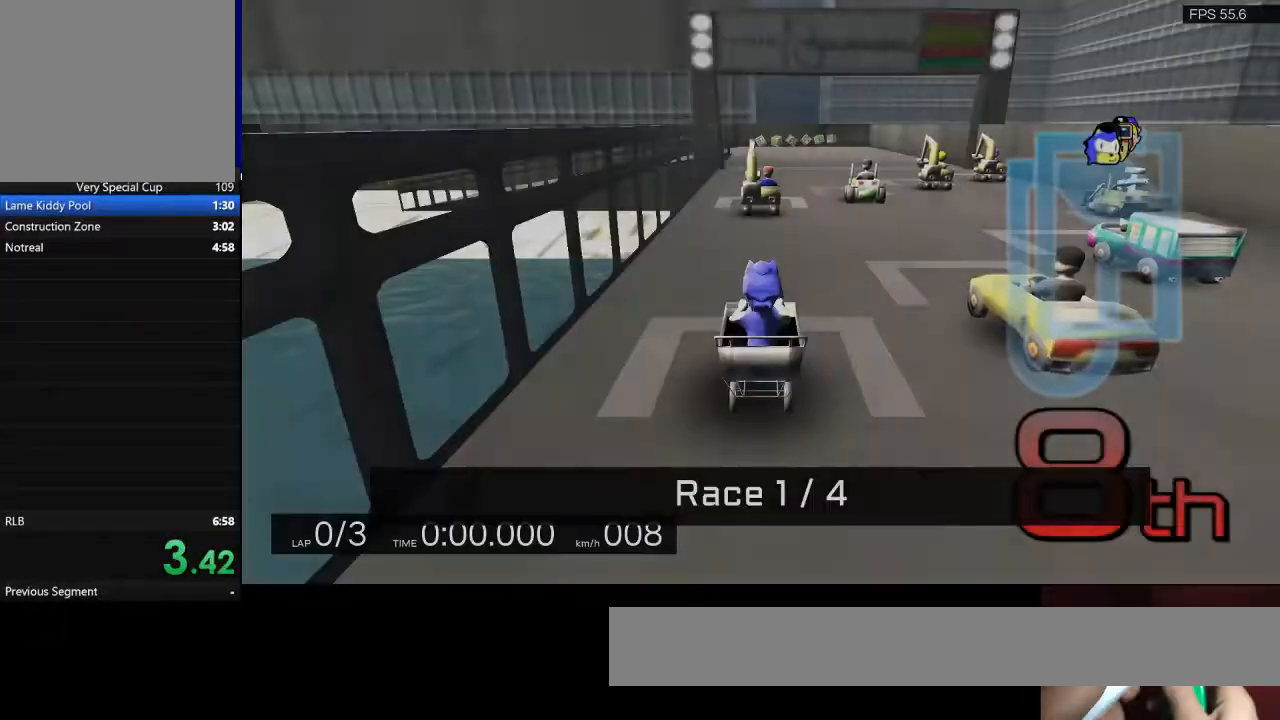
{"keys": ["q", "s"], "events": [[33, "q", "down"]]}
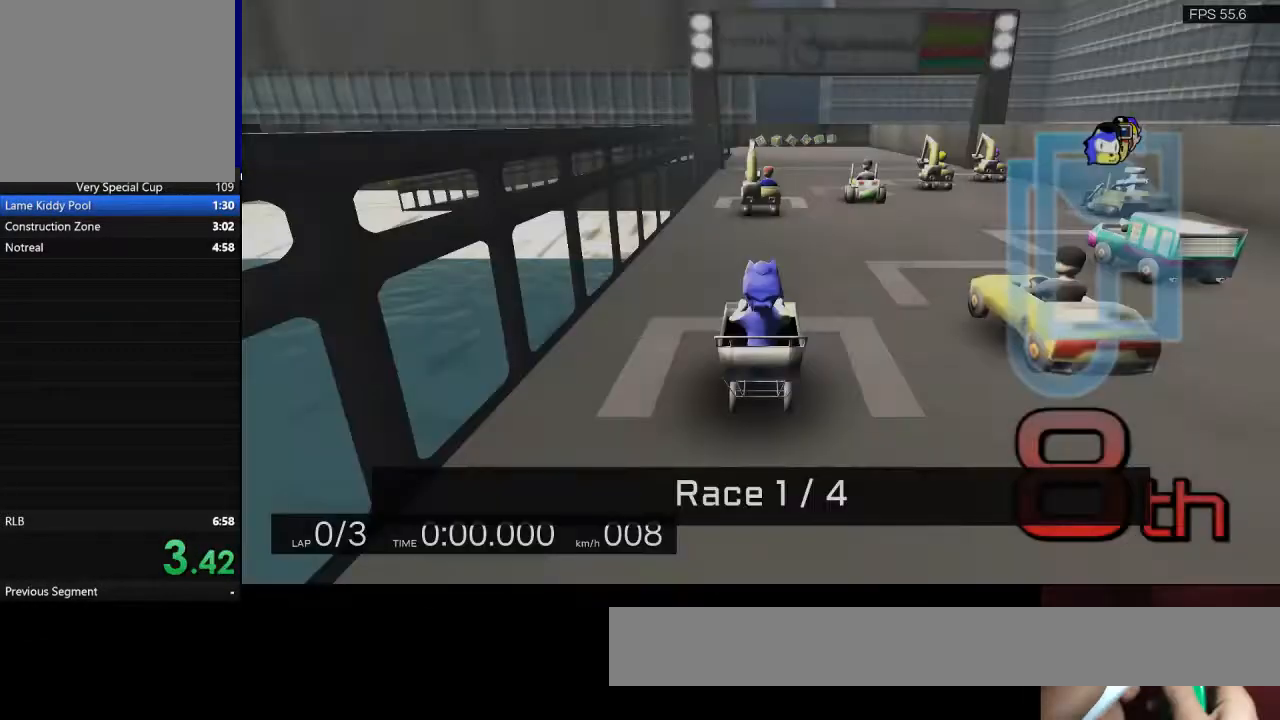
{"keys": ["q", "s"], "events": []}
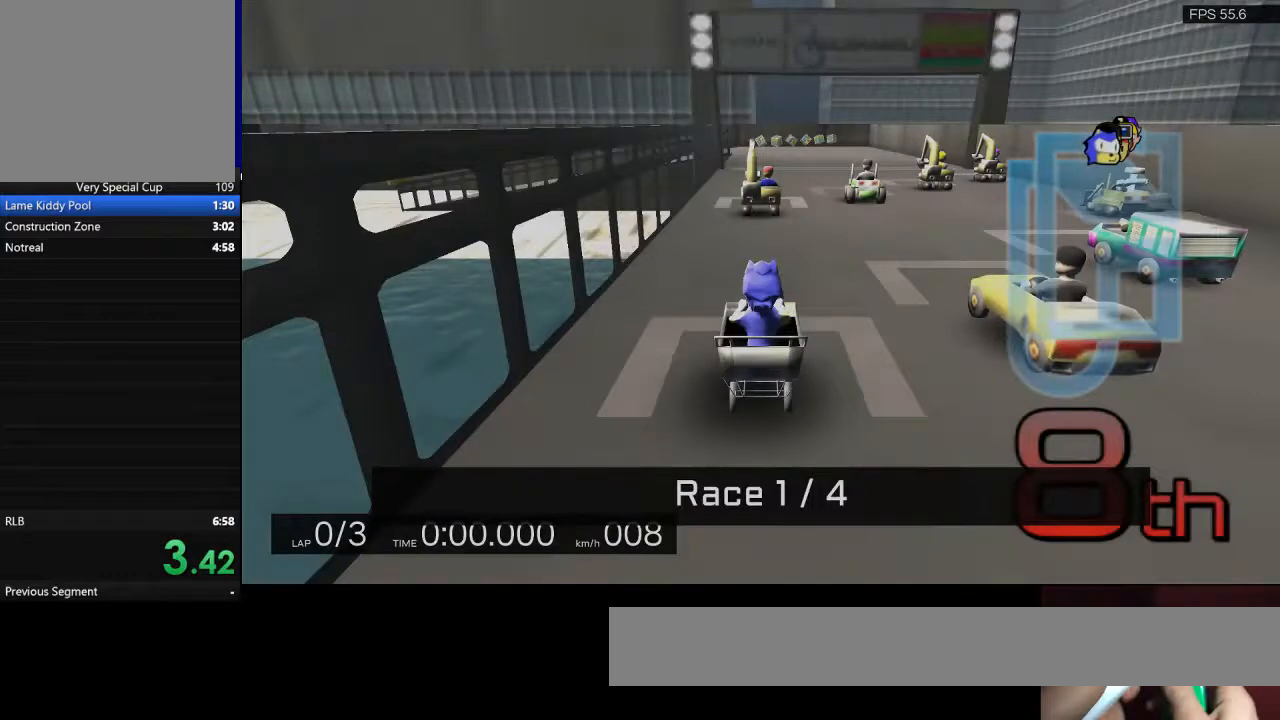
{"keys": ["q", "s"], "events": []}
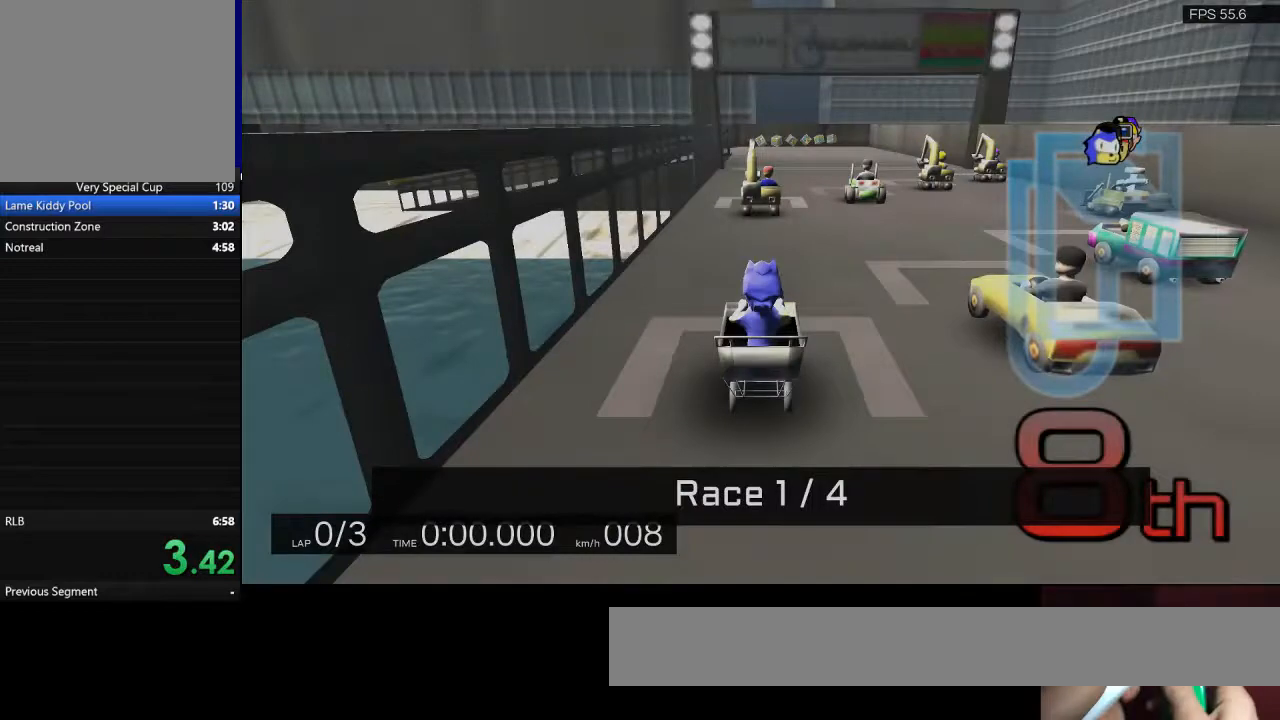
{"keys": ["q", "s"], "events": []}
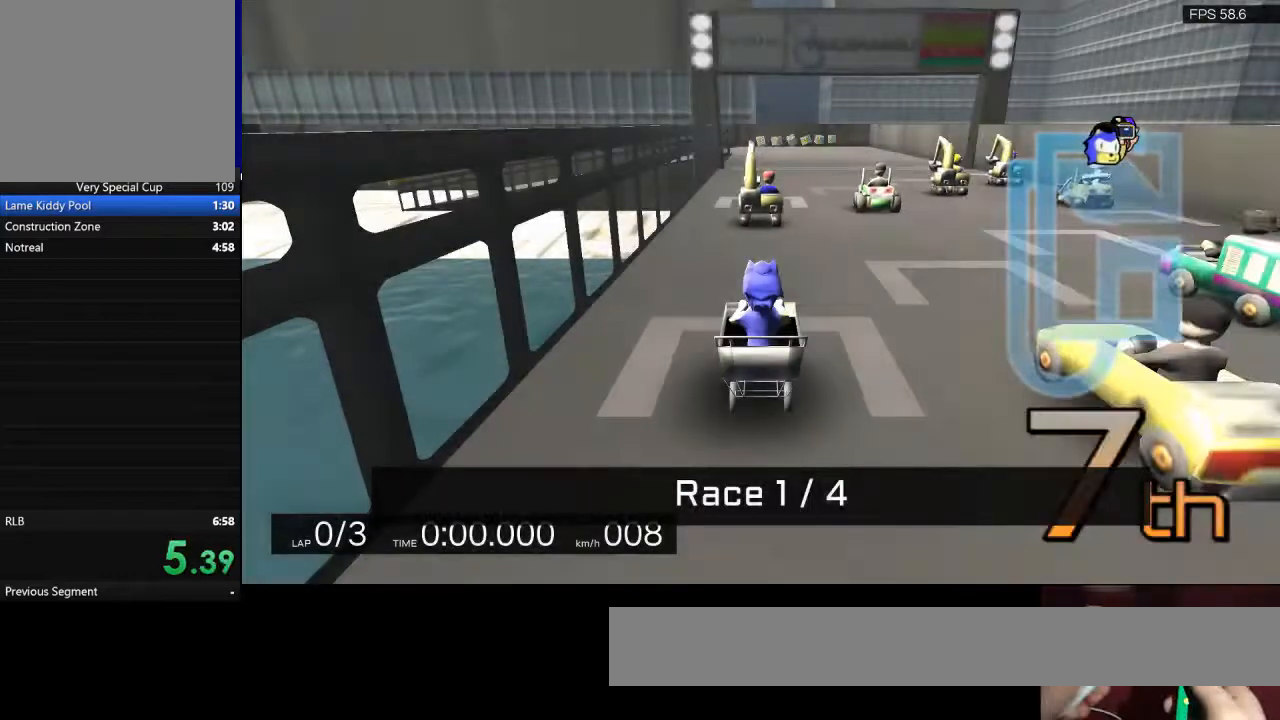
{"keys": ["q", "s"], "events": []}
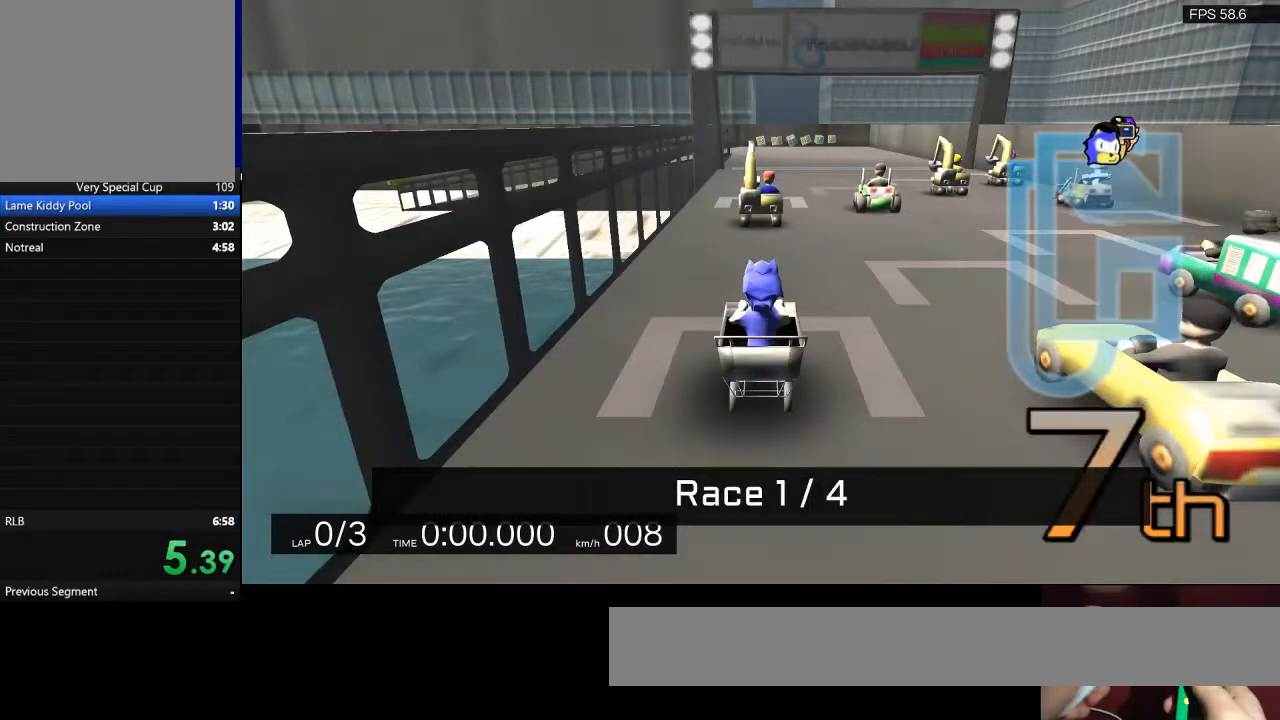
{"keys": ["q", "s"], "events": []}
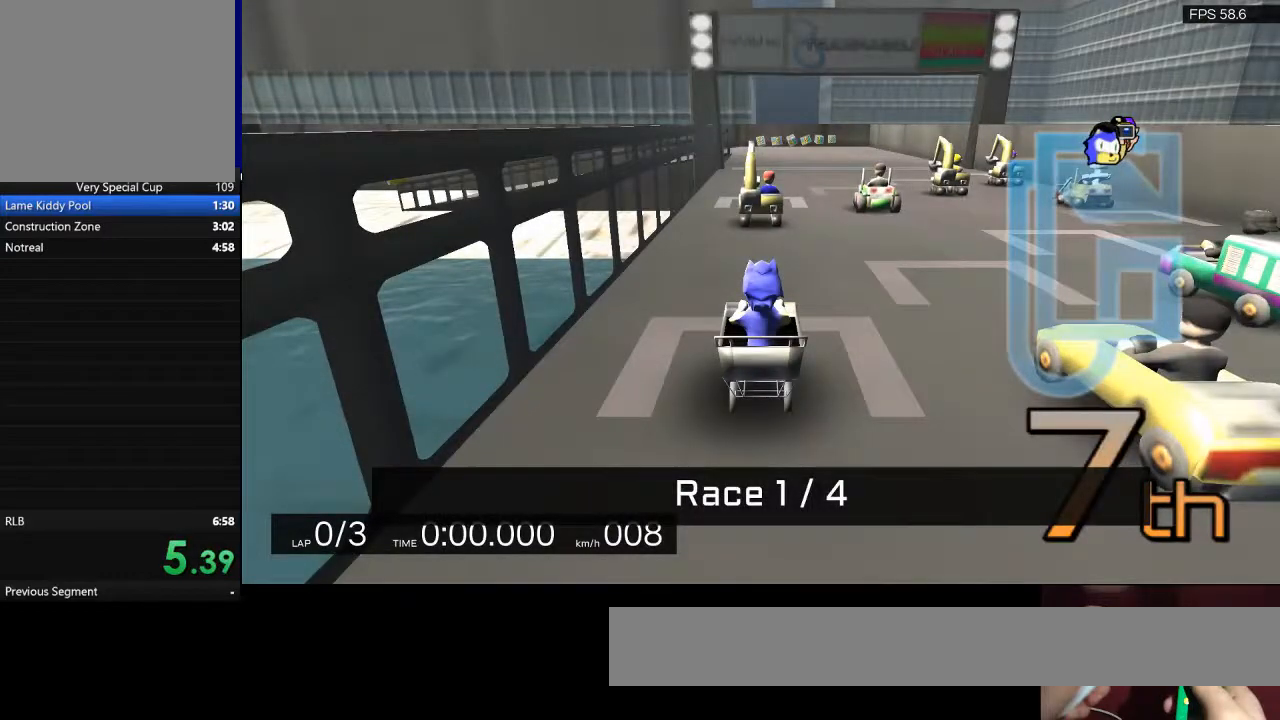
{"keys": ["q", "s"], "events": []}